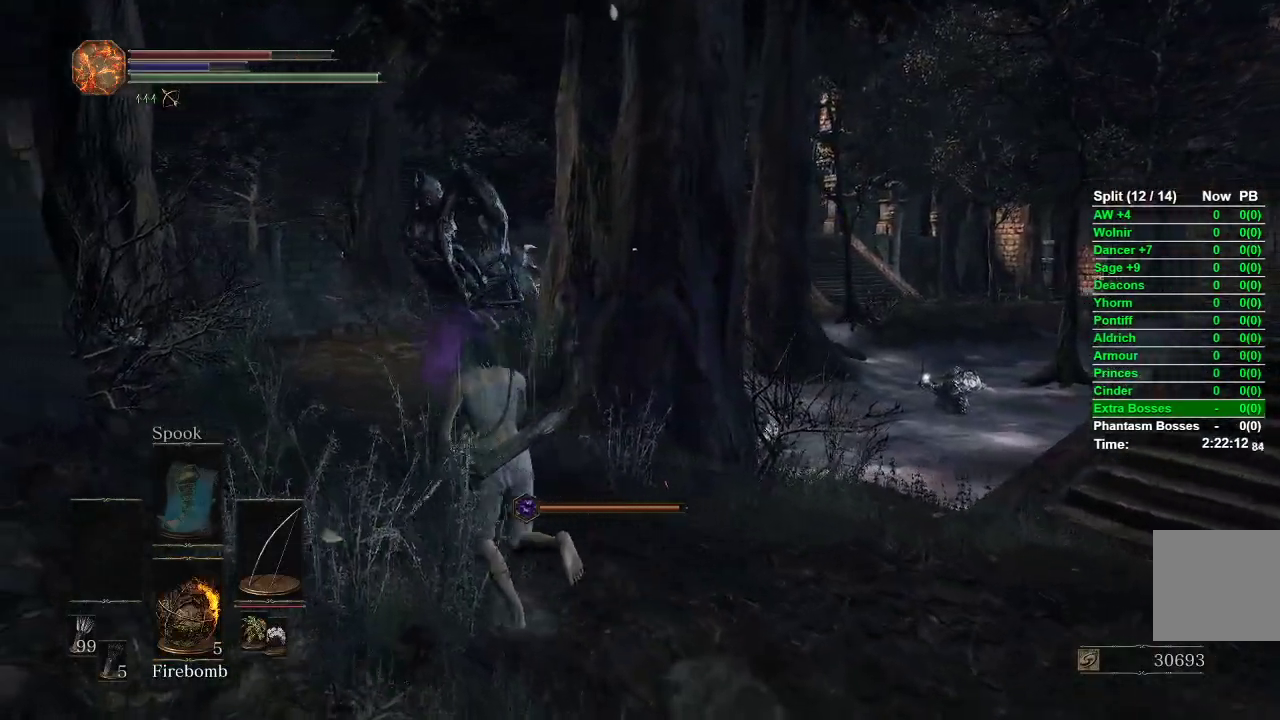
Gameplay with a controller (Xbox layout); each line is a JSON object with the inputs held at the frame after it. "events" lists button and stick changes between this image and that frame as [ms after this image, input, new state], when the widget could be followed in between.
{"buttons": [], "left_stick": "up", "right_stick": "center", "events": [[167, "left_stick", "up"], [217, "X", "down"], [333, "X", "up"]]}
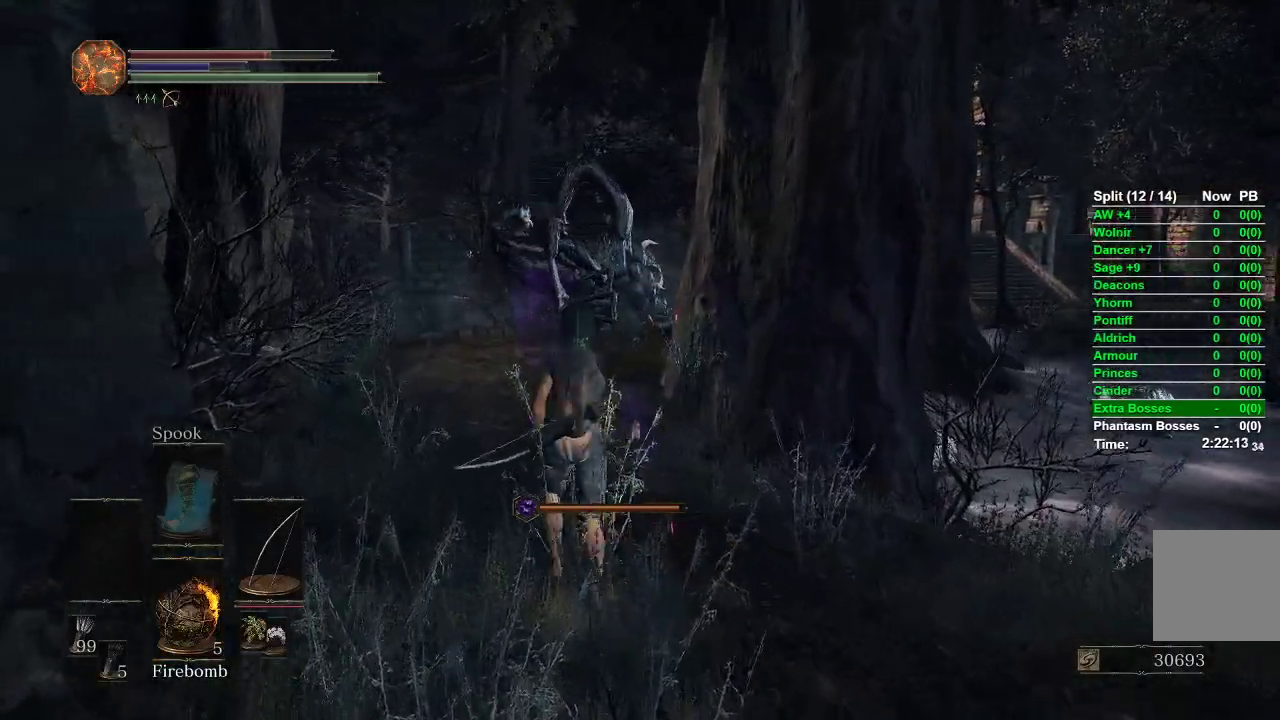
{"buttons": [], "left_stick": "up", "right_stick": "center", "events": [[100, "right_stick", "up"], [200, "right_stick", "center"]]}
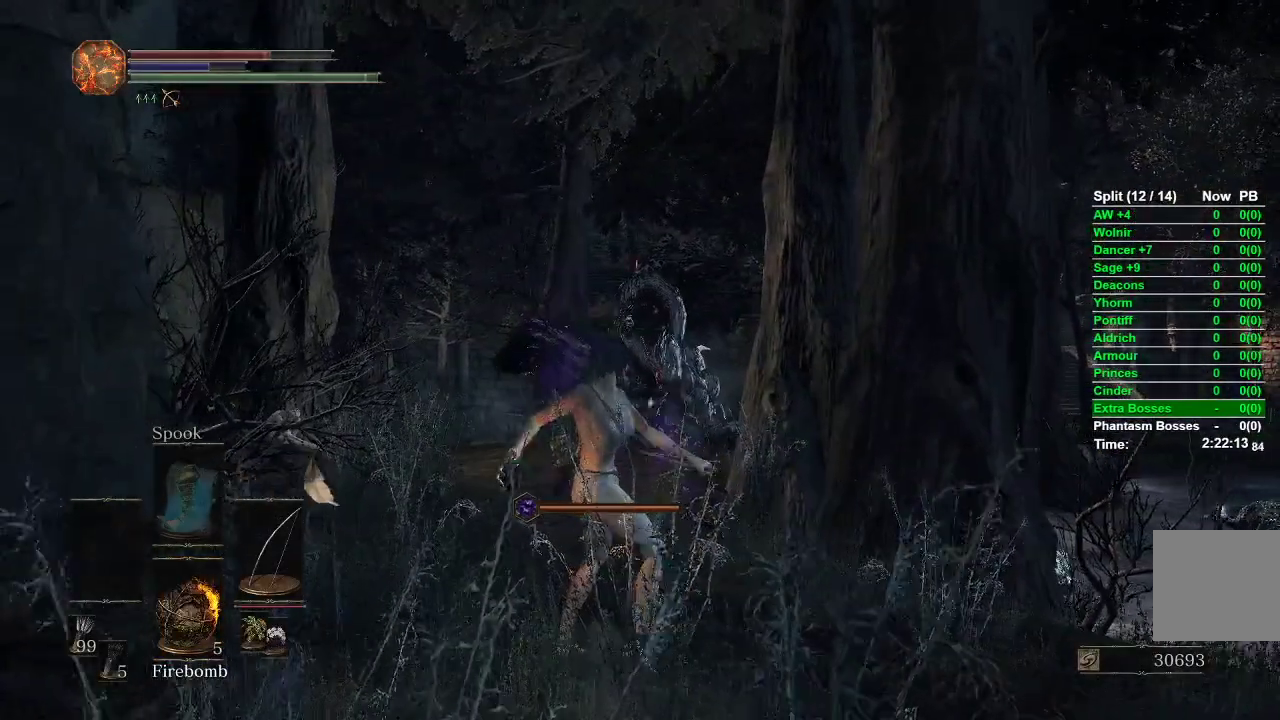
{"buttons": [], "left_stick": "up", "right_stick": "center", "events": [[350, "right_stick", "down"], [450, "right_stick", "center"]]}
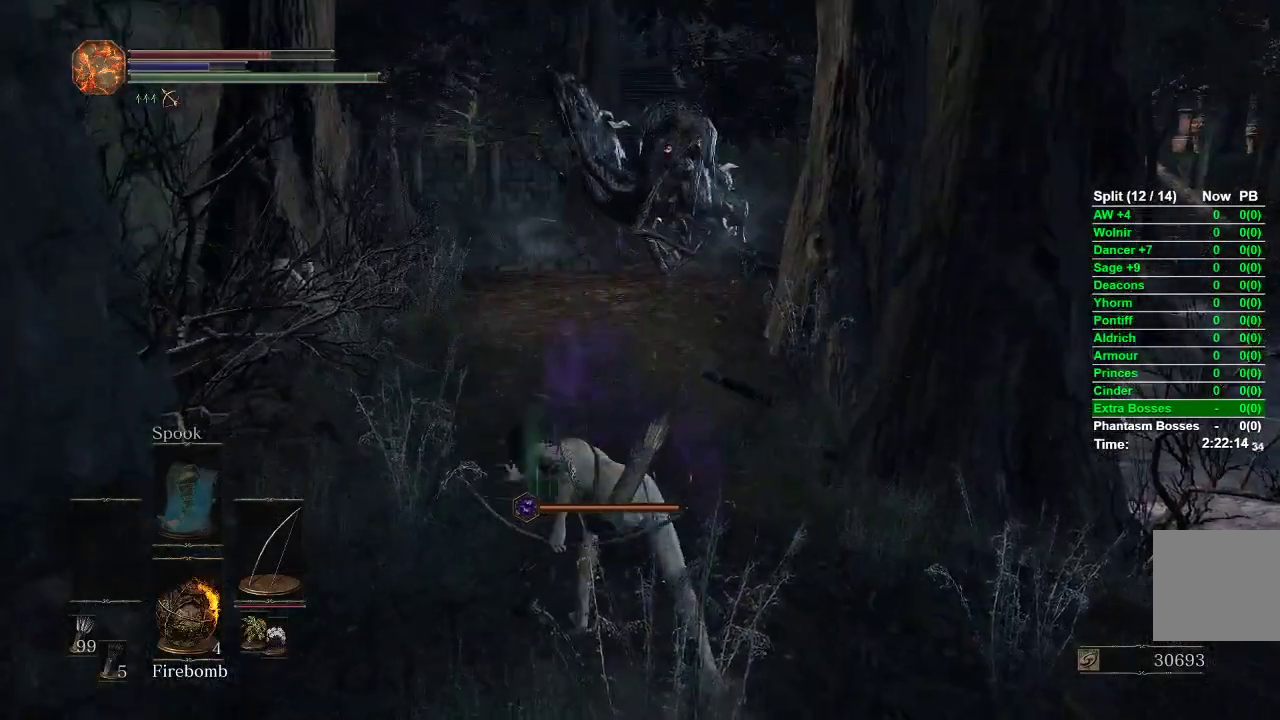
{"buttons": ["B"], "left_stick": "up", "right_stick": "center", "events": [[117, "B", "down"]]}
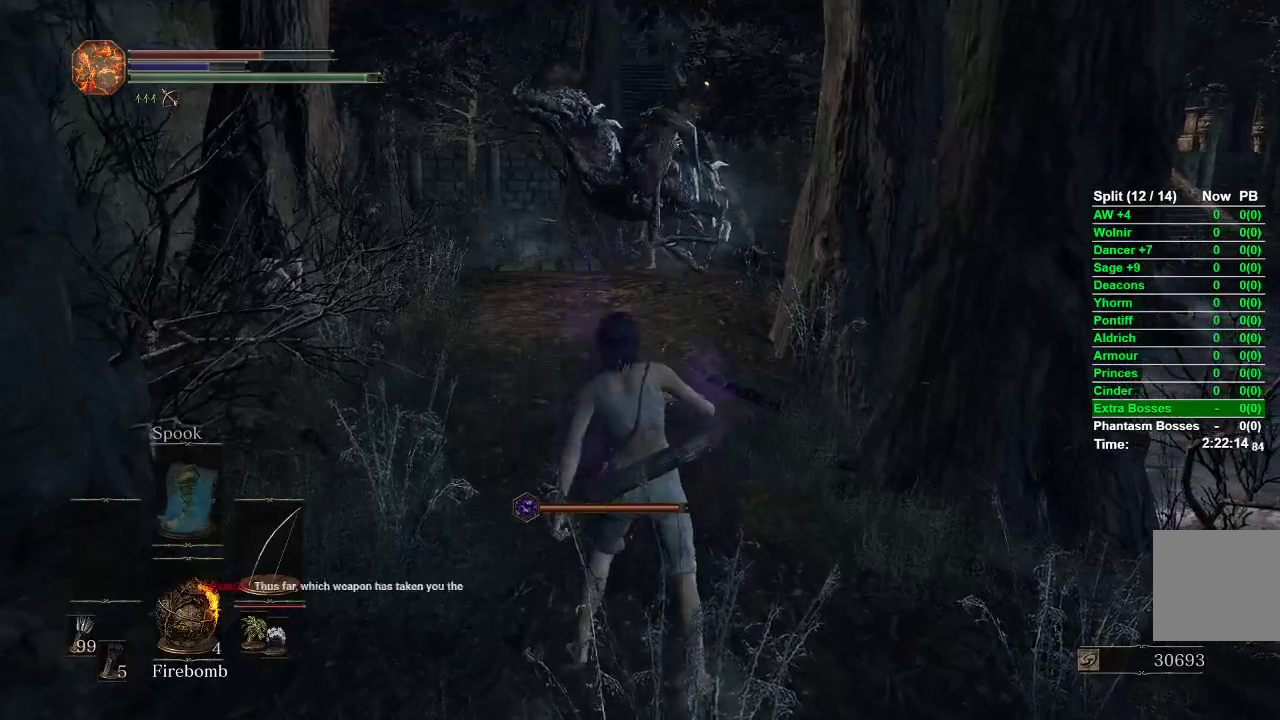
{"buttons": ["B"], "left_stick": "up", "right_stick": "center", "events": []}
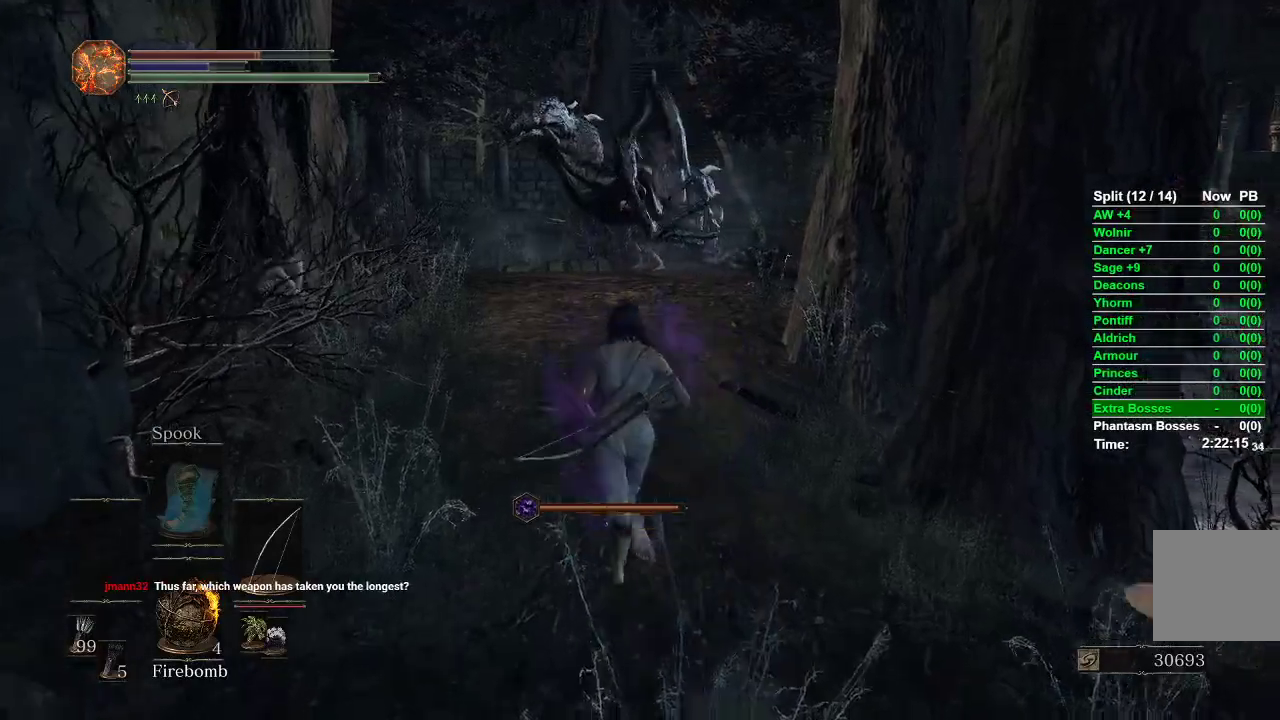
{"buttons": ["B"], "left_stick": "down", "right_stick": "center", "events": [[283, "left_stick", "right"], [333, "right_stick", "right"], [500, "left_stick", "down"], [500, "right_stick", "center"]]}
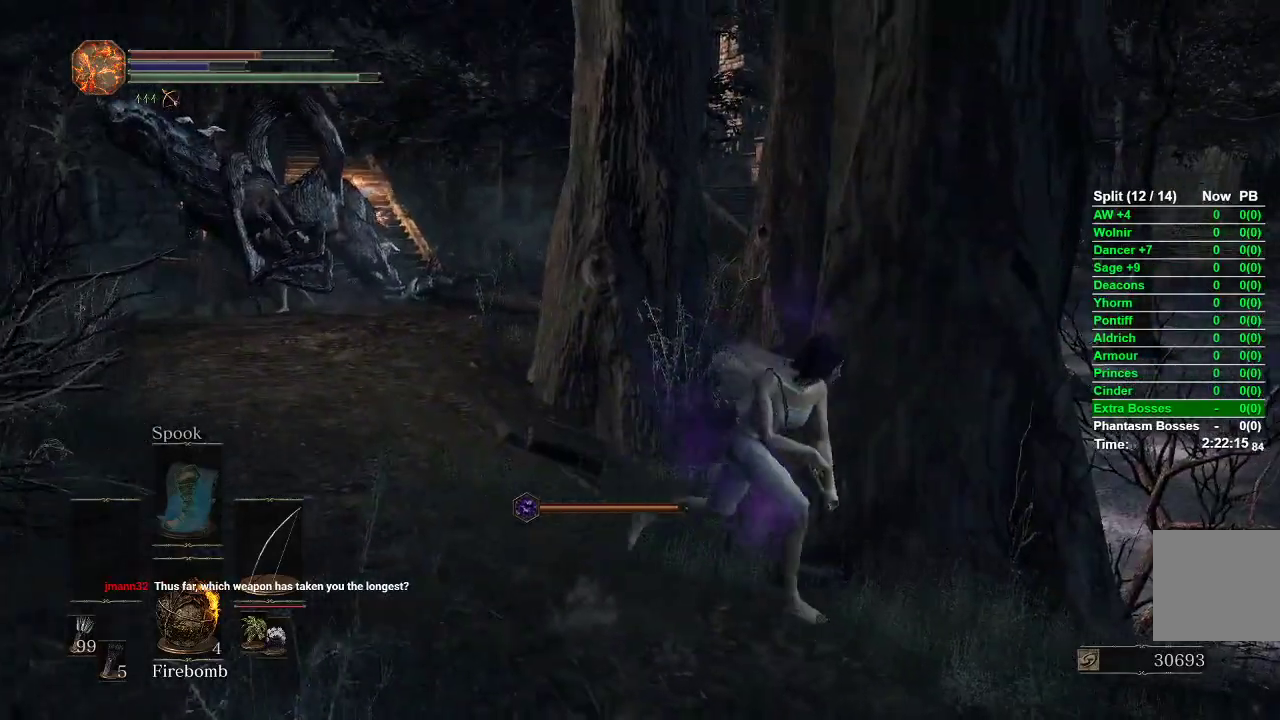
{"buttons": ["B"], "left_stick": "up", "right_stick": "center", "events": [[17, "left_stick", "down-left"], [200, "left_stick", "up-left"], [217, "B", "up"], [250, "left_stick", "up"], [433, "B", "down"]]}
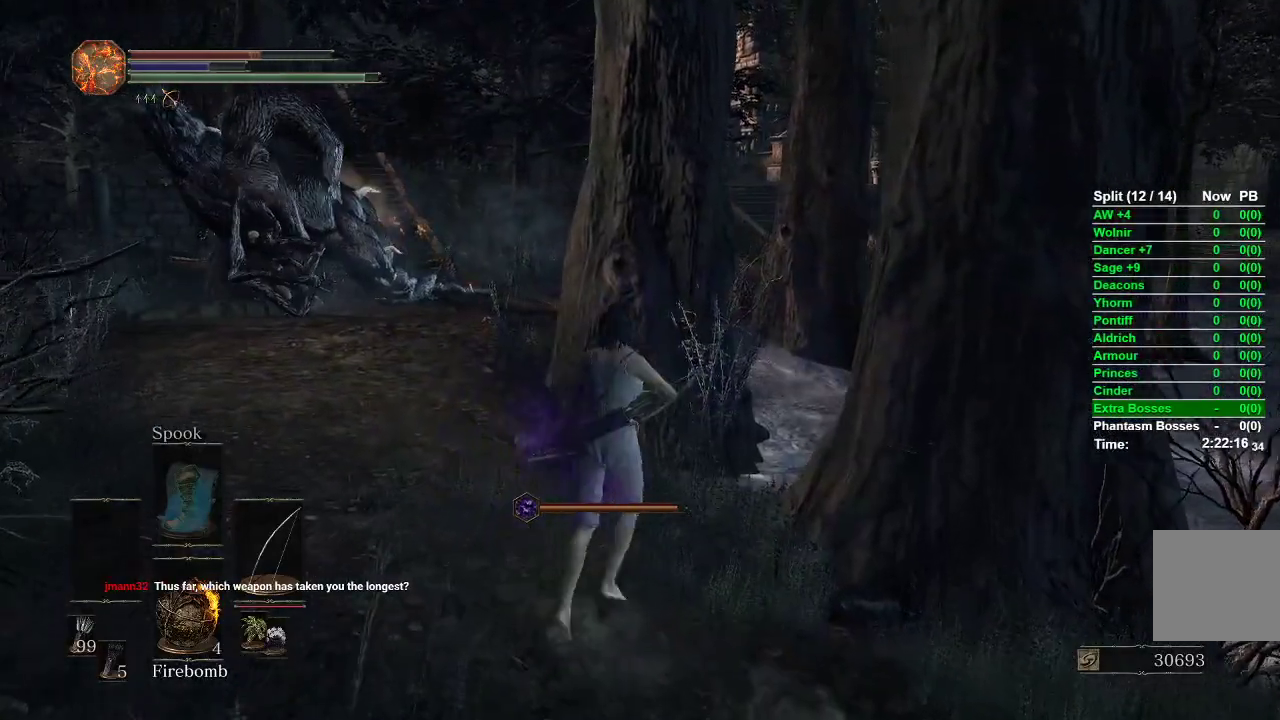
{"buttons": ["B"], "left_stick": "up", "right_stick": "center", "events": [[183, "right_stick", "right"], [317, "right_stick", "center"]]}
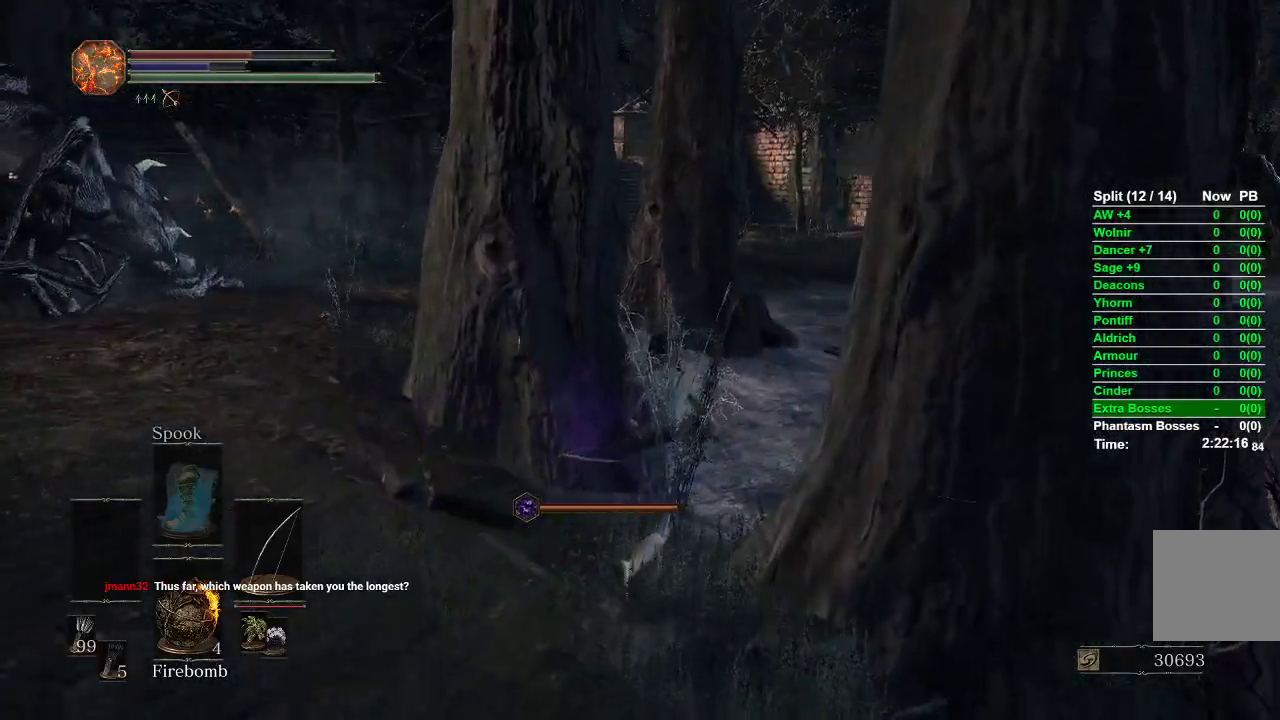
{"buttons": ["B"], "left_stick": "up", "right_stick": "center", "events": []}
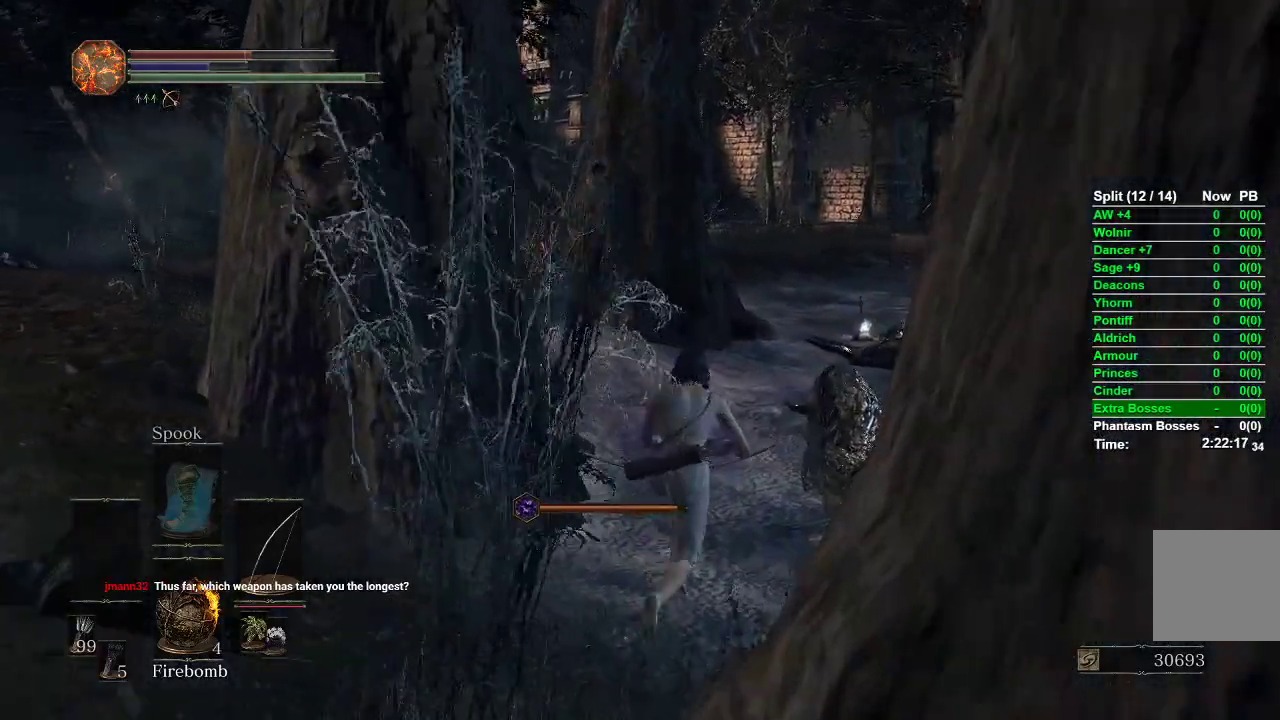
{"buttons": ["B"], "left_stick": "up-left", "right_stick": "center", "events": [[367, "left_stick", "up-left"]]}
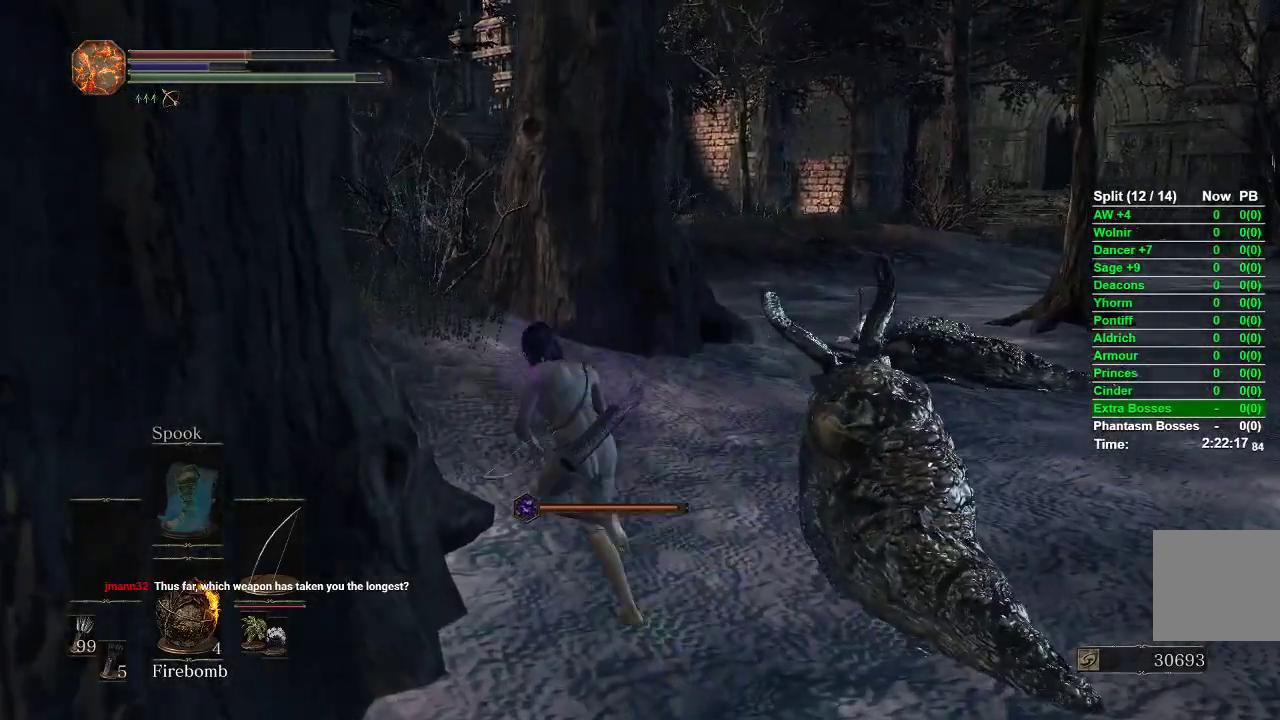
{"buttons": ["B"], "left_stick": "up", "right_stick": "center", "events": [[67, "left_stick", "up"], [233, "right_stick", "left"], [383, "right_stick", "center"]]}
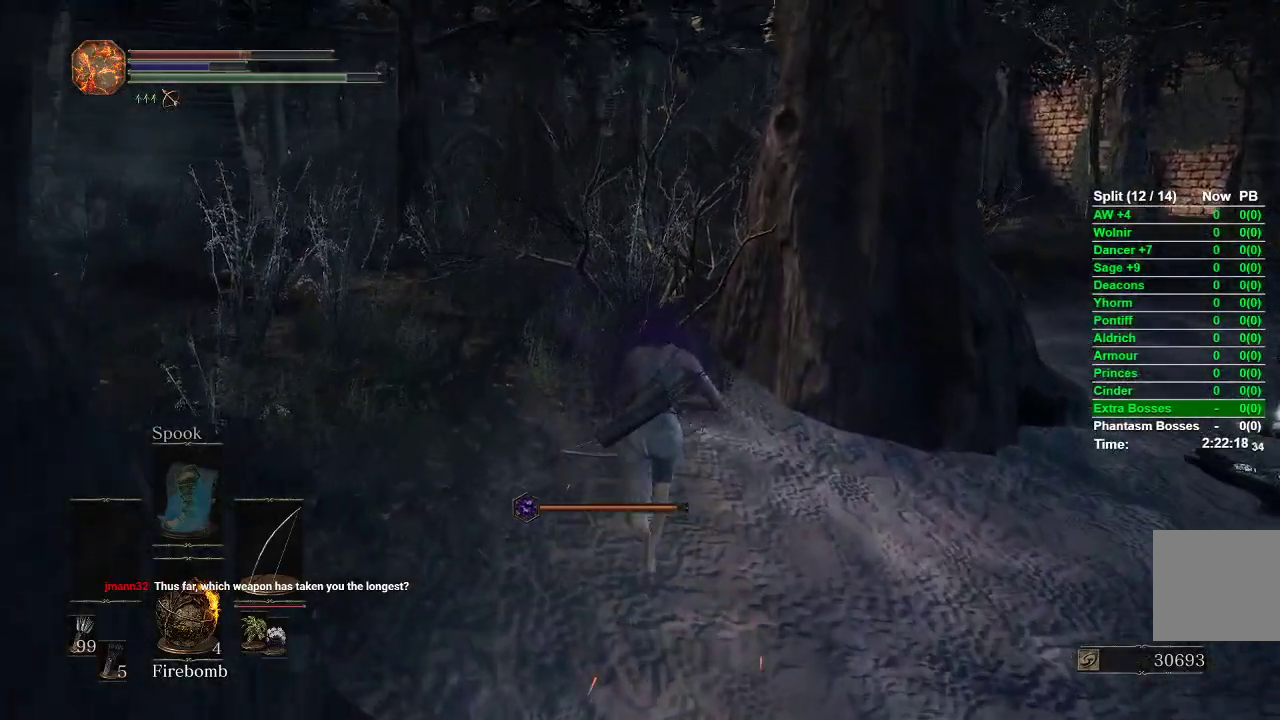
{"buttons": ["B"], "left_stick": "up", "right_stick": "center", "events": [[250, "right_stick", "left"], [350, "right_stick", "center"]]}
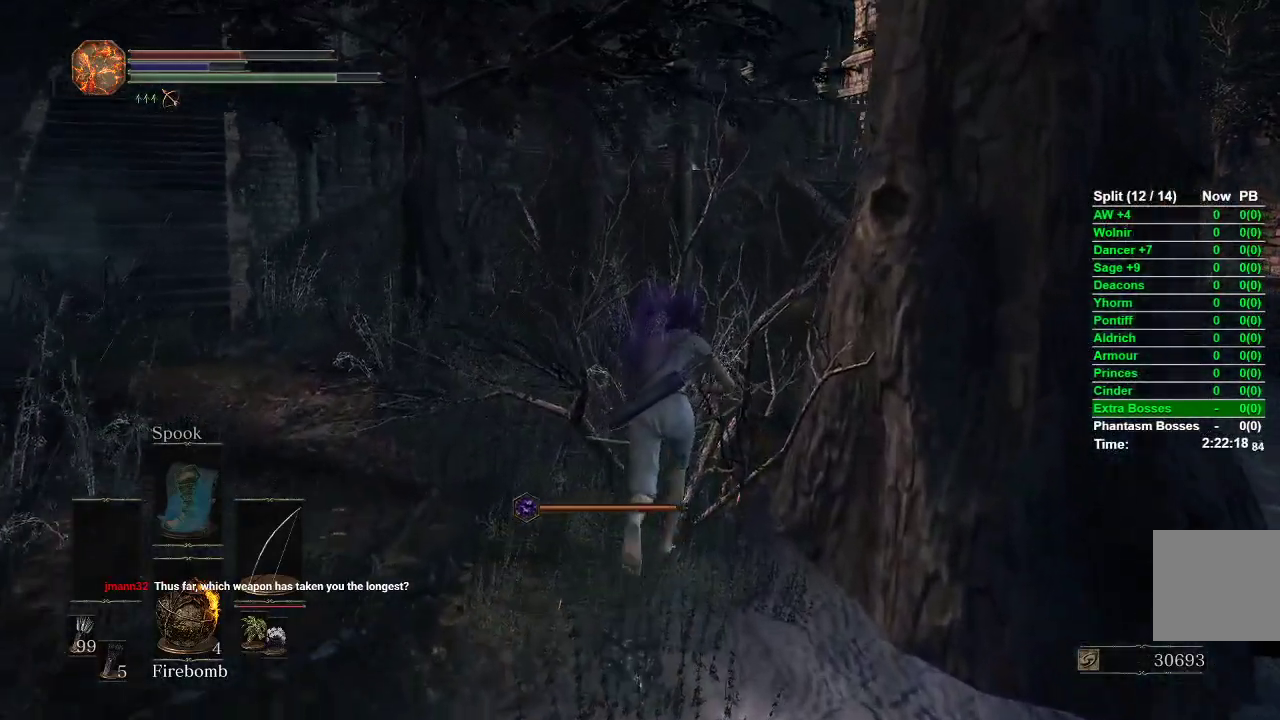
{"buttons": ["B"], "left_stick": "up", "right_stick": "center", "events": []}
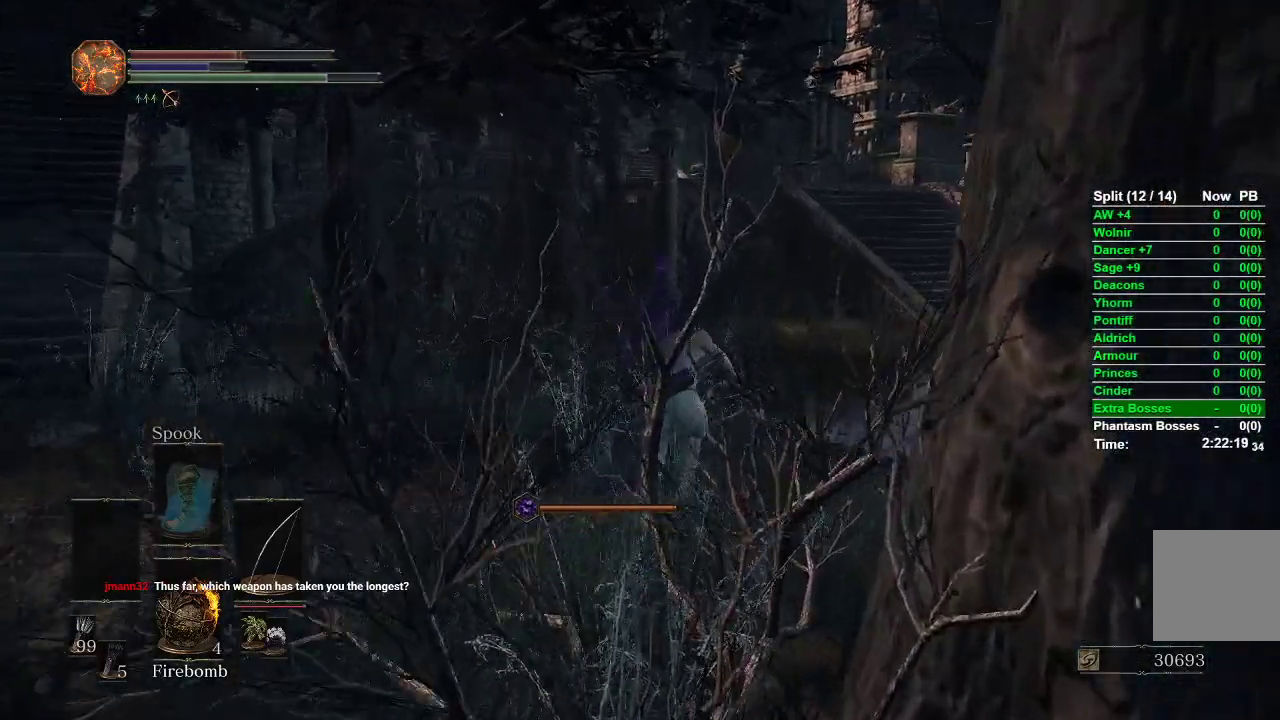
{"buttons": ["B"], "left_stick": "up", "right_stick": "center", "events": []}
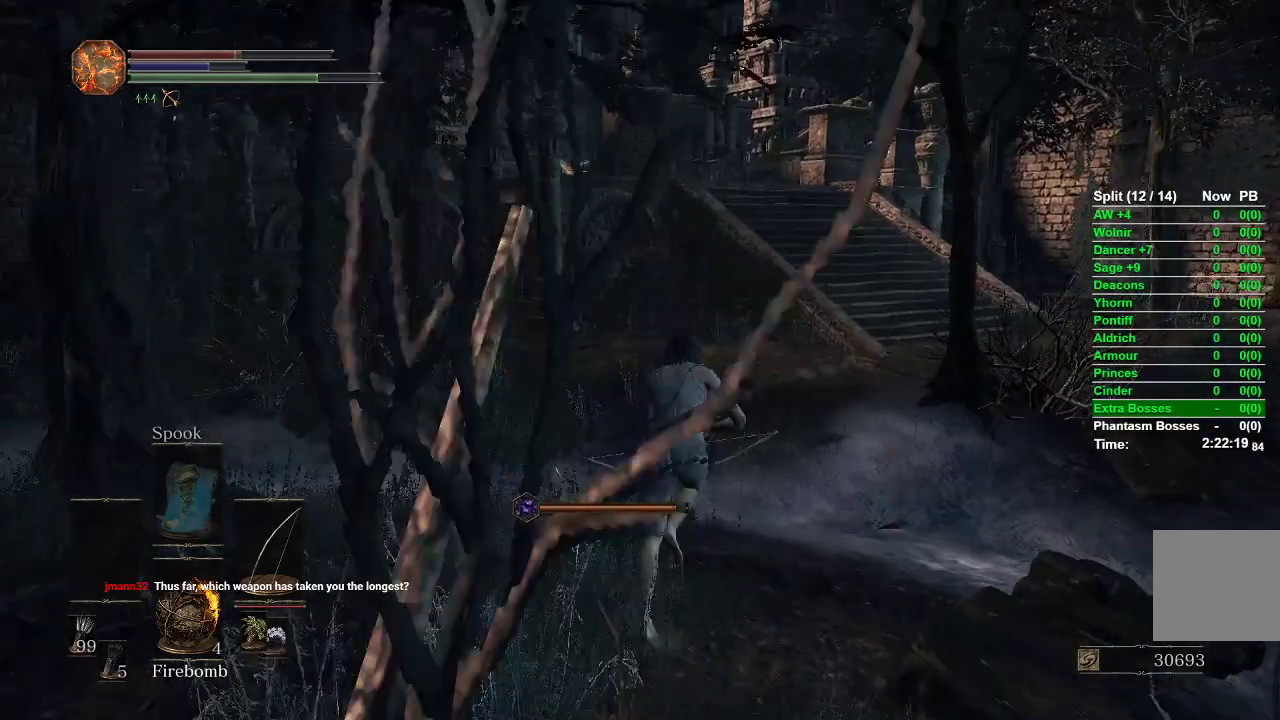
{"buttons": ["B"], "left_stick": "up", "right_stick": "center", "events": []}
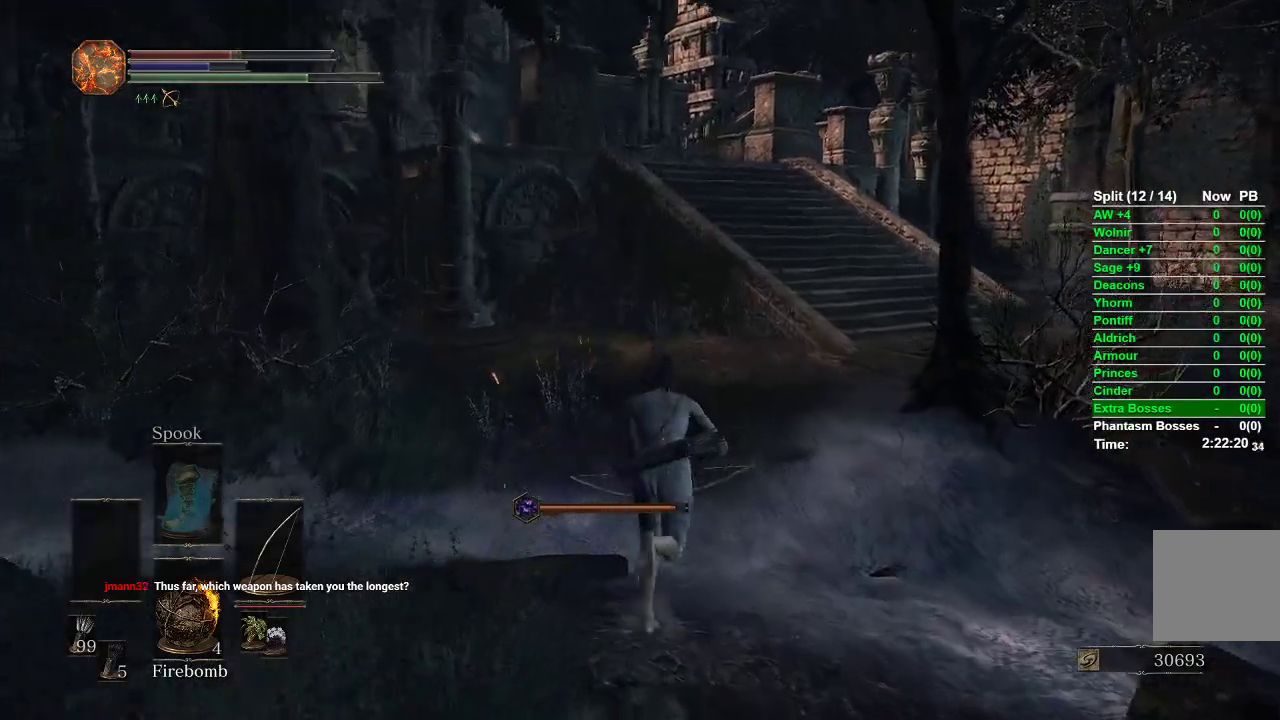
{"buttons": ["B"], "left_stick": "up", "right_stick": "center", "events": []}
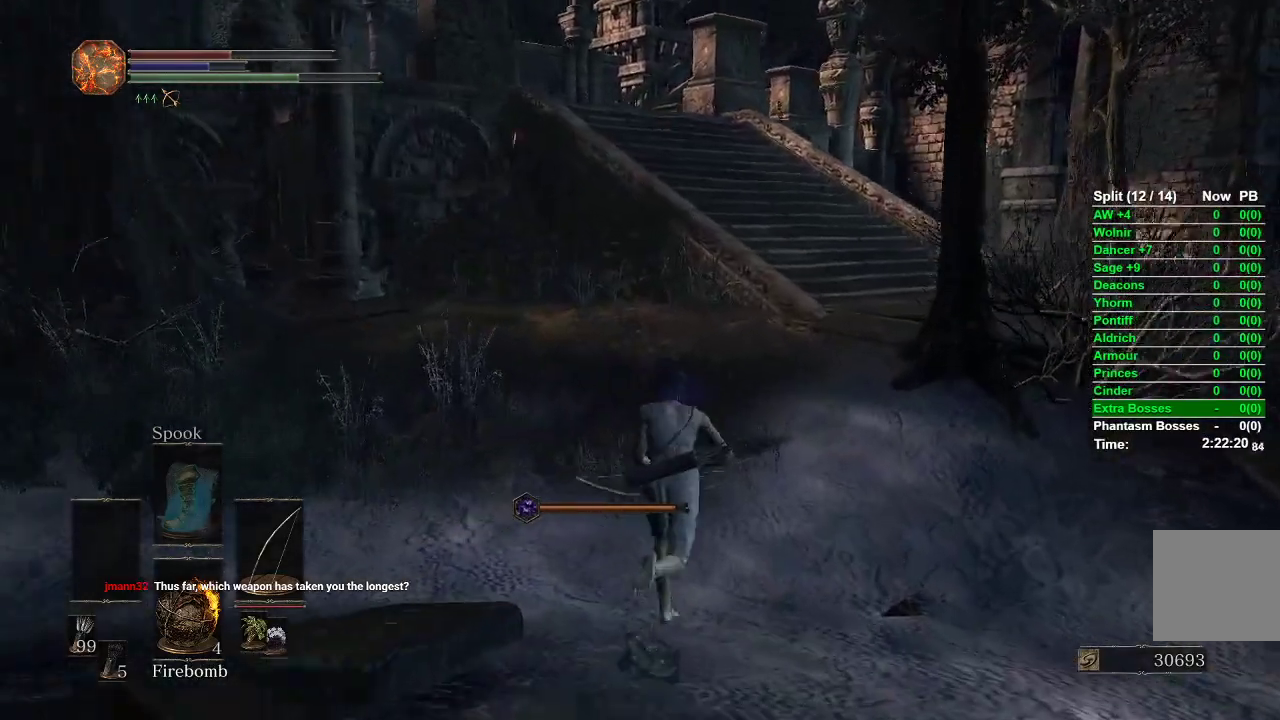
{"buttons": ["B"], "left_stick": "up", "right_stick": "center", "events": []}
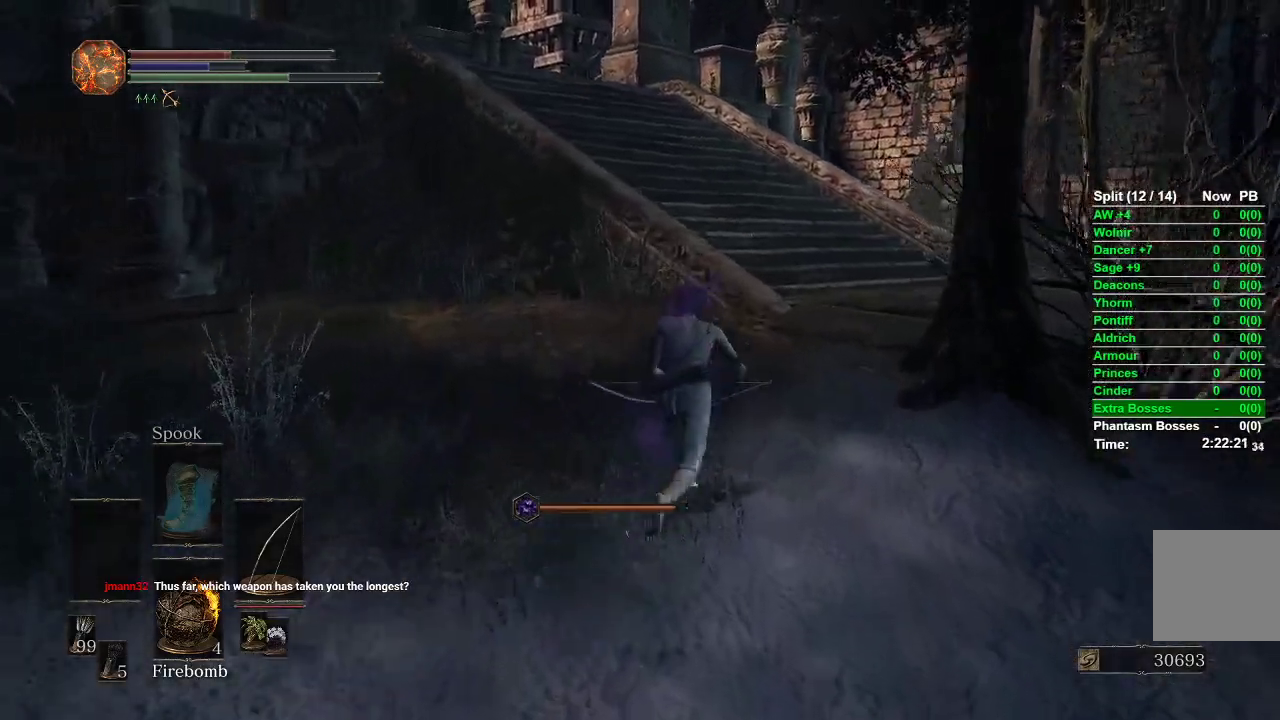
{"buttons": ["B"], "left_stick": "up", "right_stick": "center", "events": []}
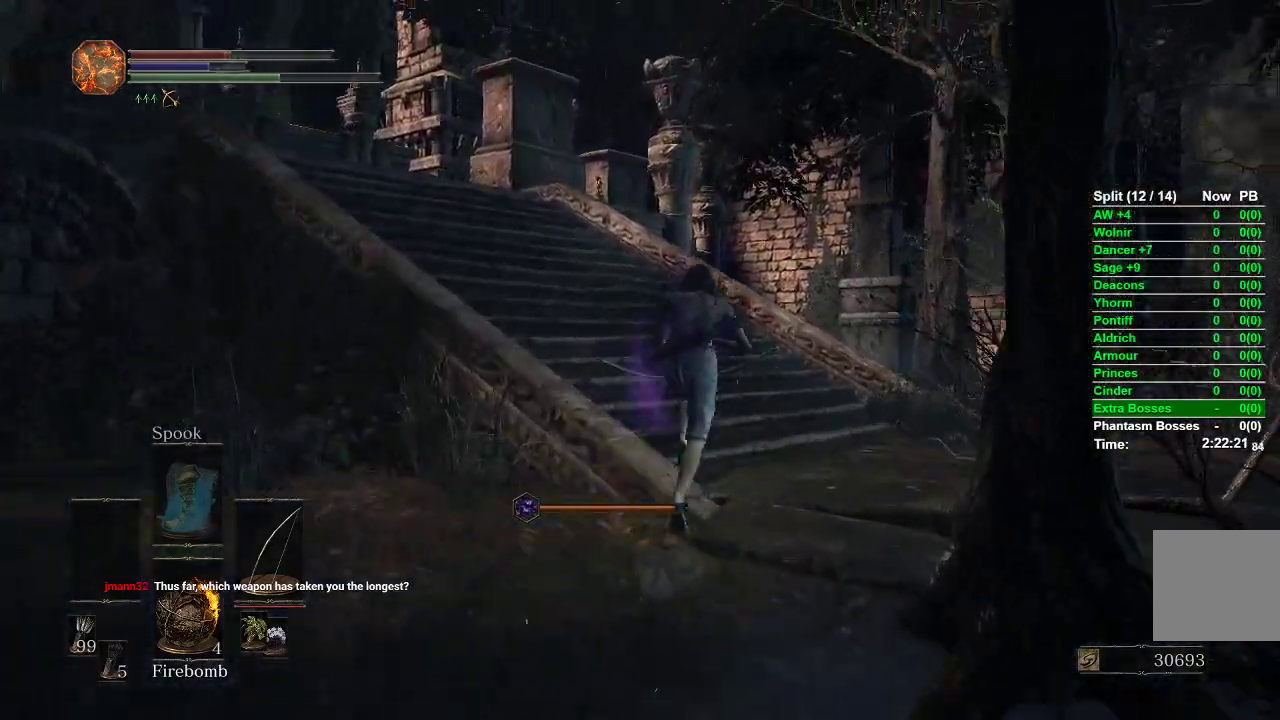
{"buttons": ["B"], "left_stick": "up", "right_stick": "left", "events": [[217, "right_stick", "left"]]}
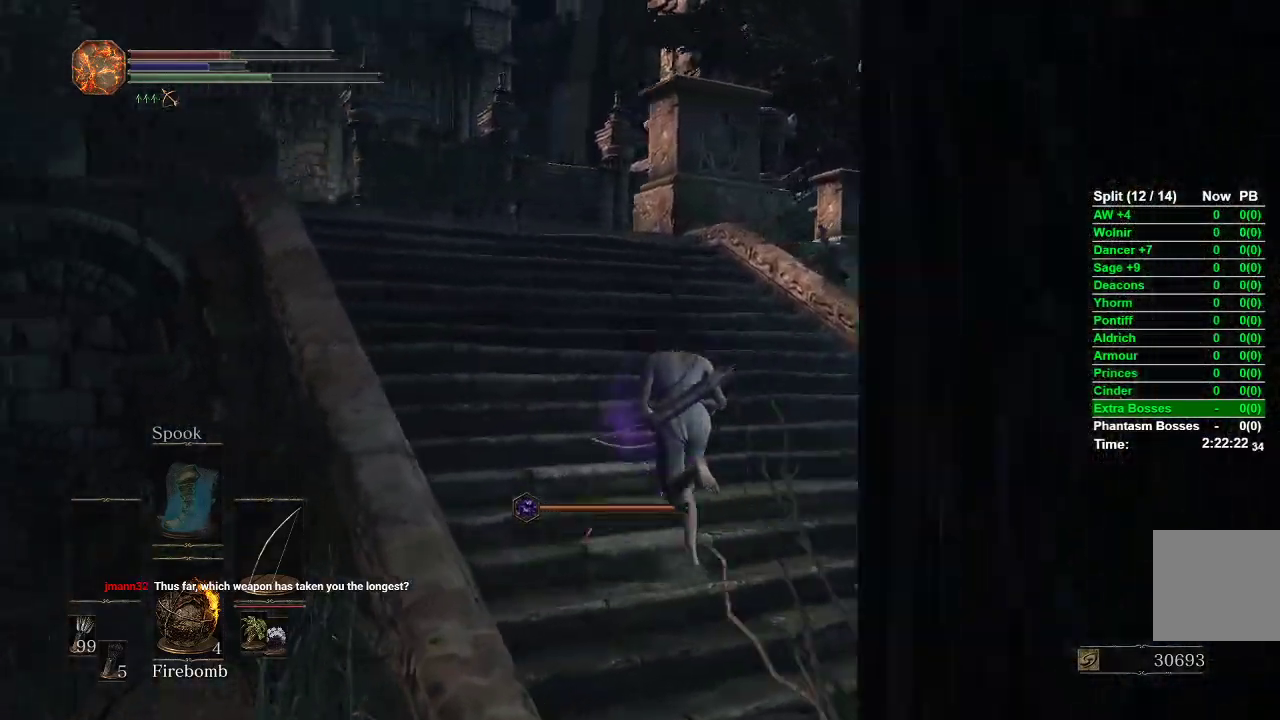
{"buttons": ["B"], "left_stick": "up", "right_stick": "center", "events": [[167, "right_stick", "center"]]}
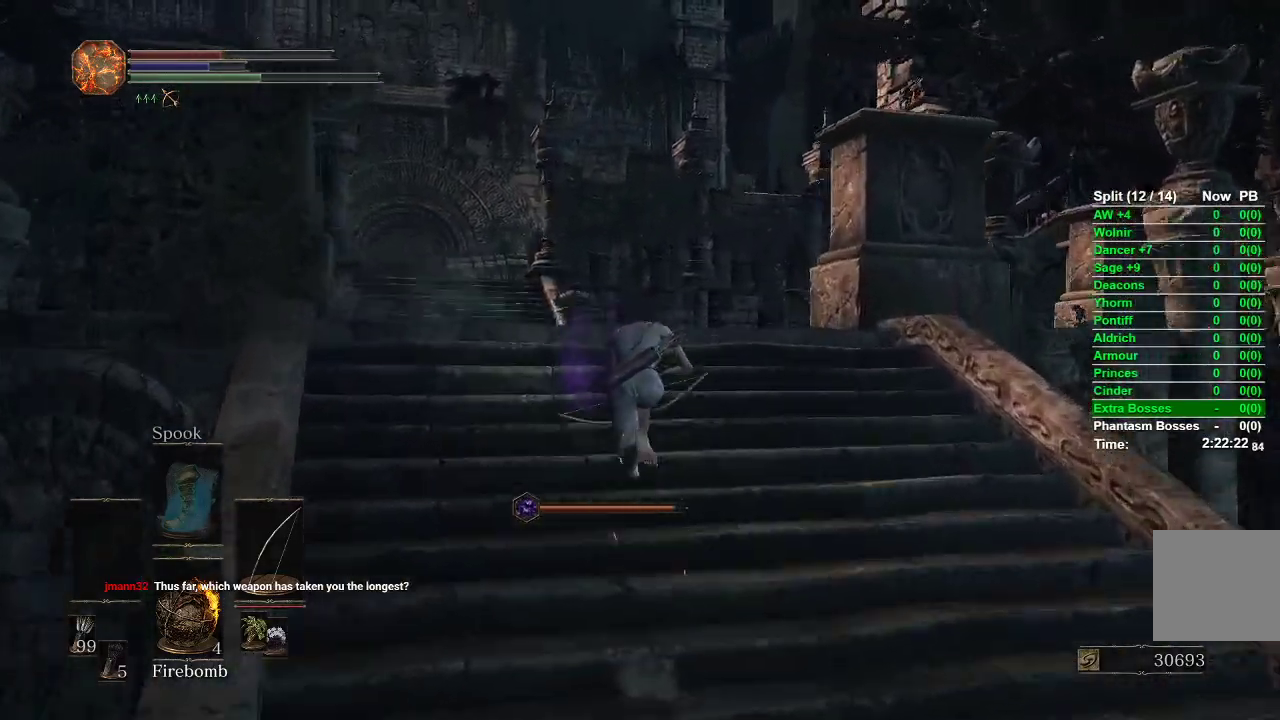
{"buttons": ["B"], "left_stick": "up", "right_stick": "center", "events": [[83, "right_stick", "down"], [283, "right_stick", "center"]]}
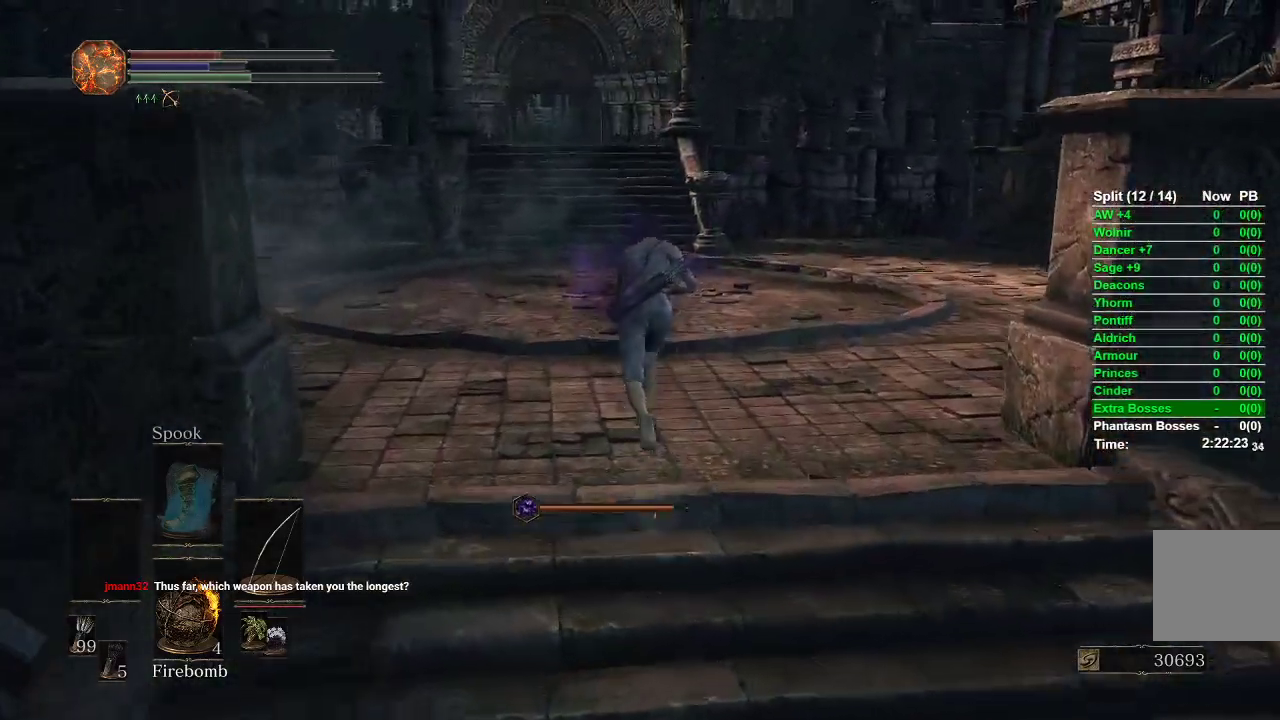
{"buttons": ["B"], "left_stick": "up", "right_stick": "center", "events": []}
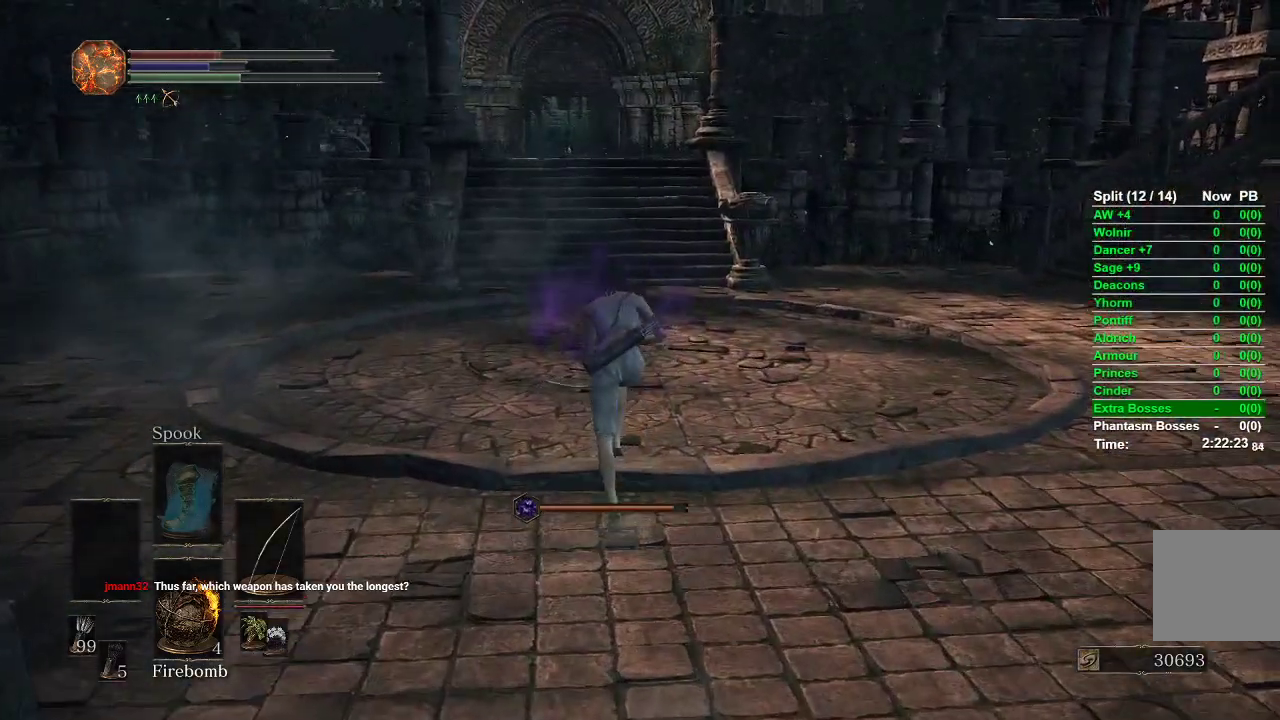
{"buttons": ["B"], "left_stick": "up", "right_stick": "center", "events": []}
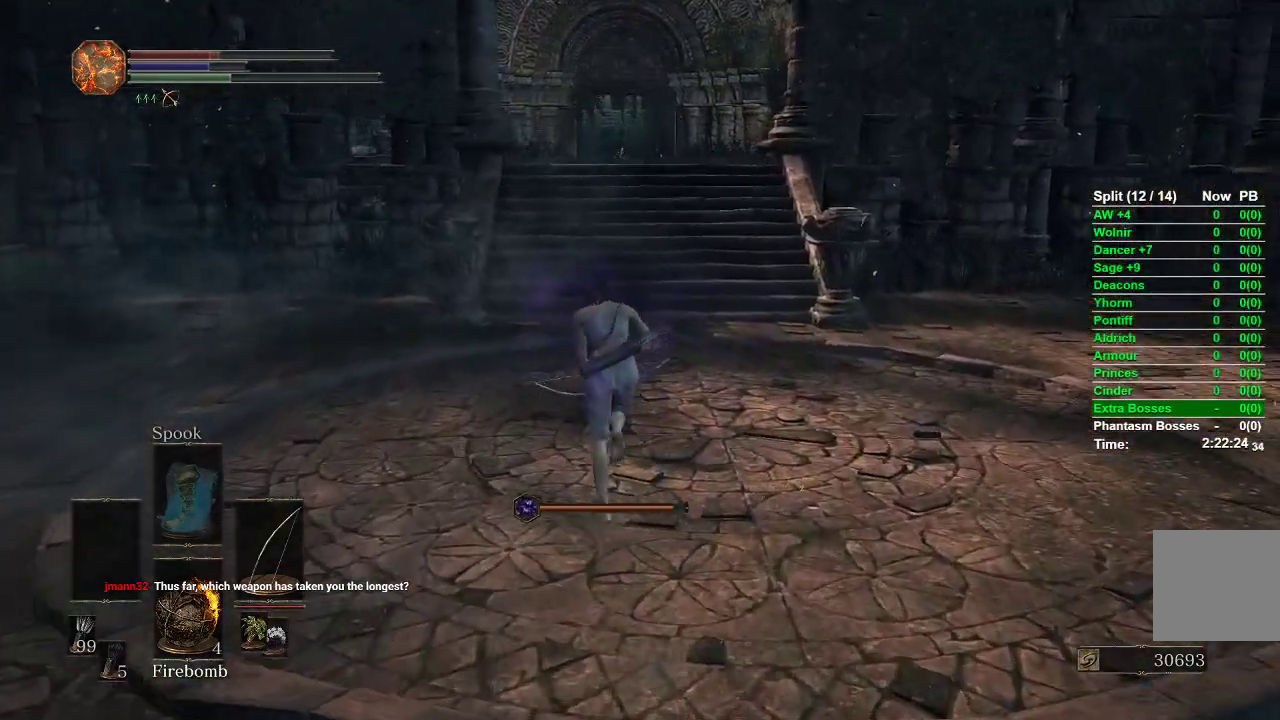
{"buttons": [], "left_stick": "up", "right_stick": "center", "events": [[317, "B", "up"]]}
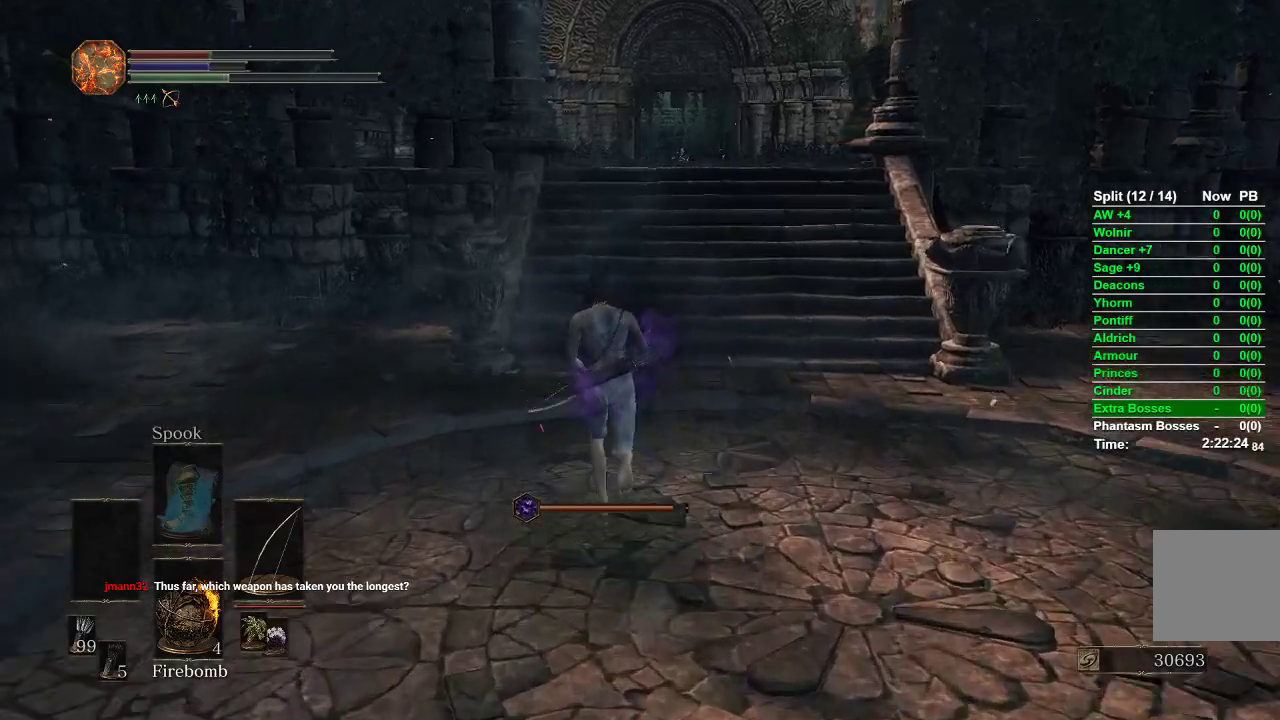
{"buttons": [], "left_stick": "up", "right_stick": "center", "events": []}
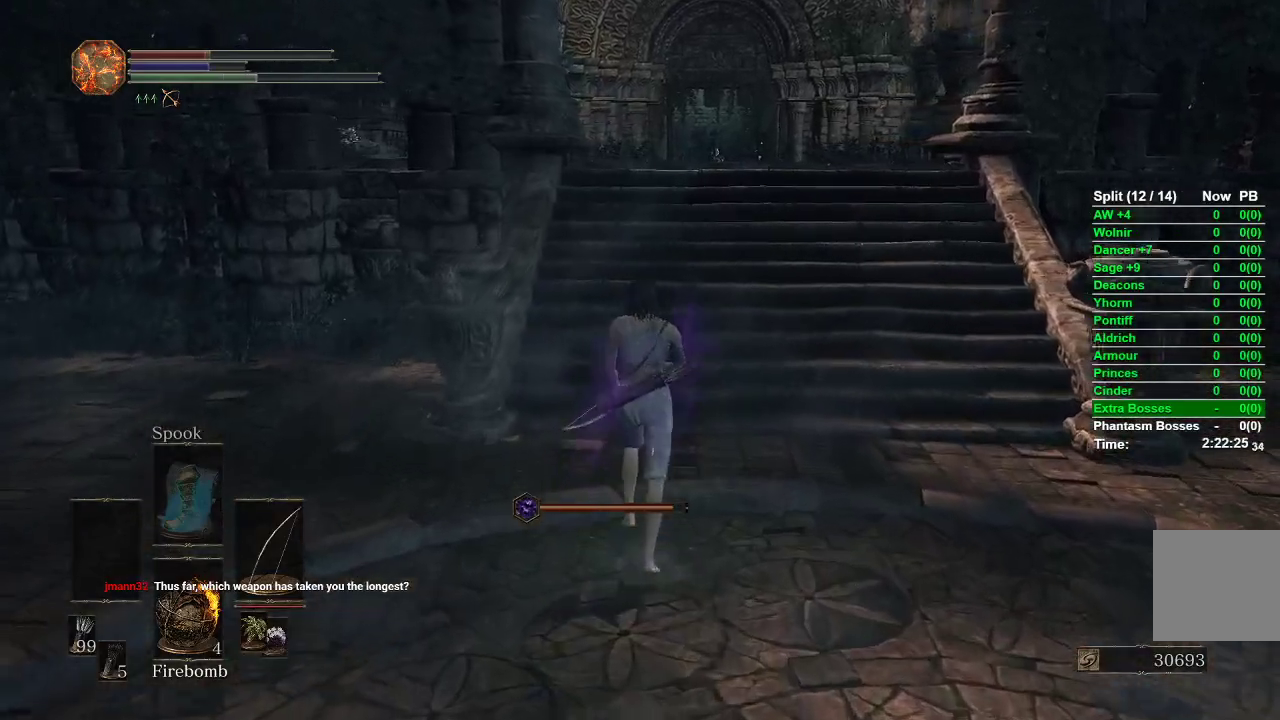
{"buttons": [], "left_stick": "up", "right_stick": "center", "events": []}
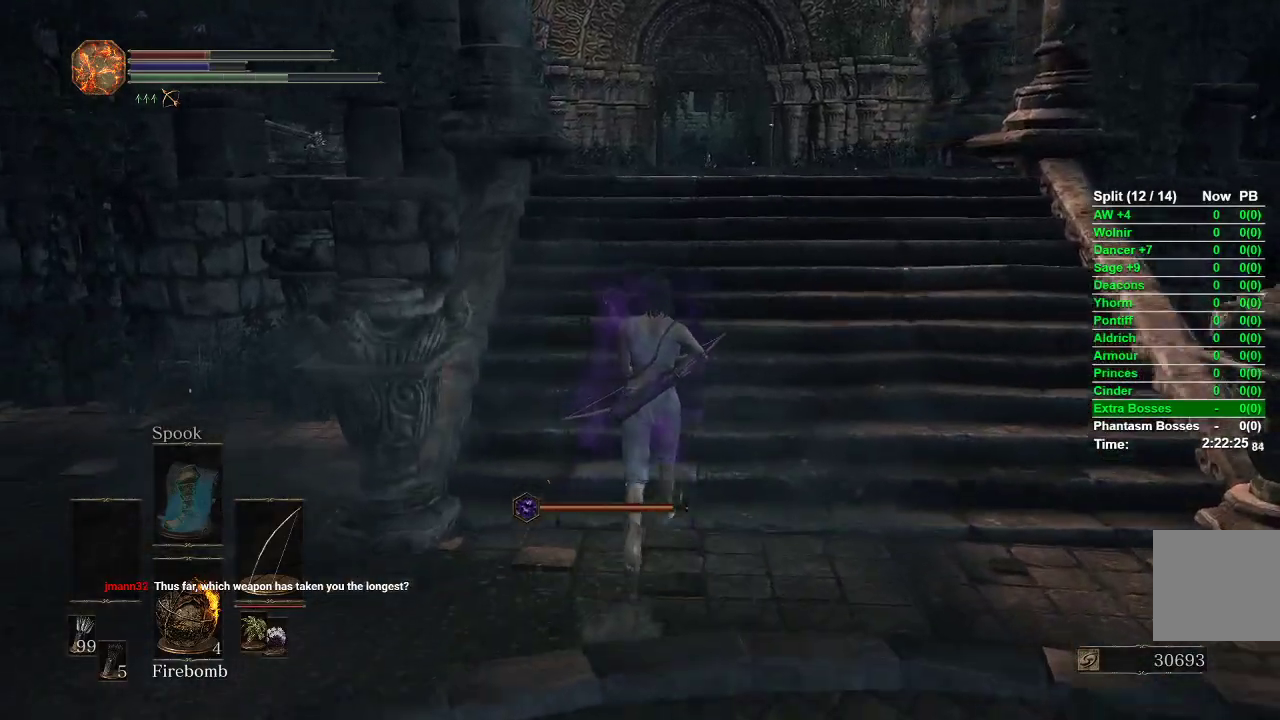
{"buttons": ["DPAD_DOWN"], "left_stick": "up", "right_stick": "center", "events": [[400, "DPAD_DOWN", "down"]]}
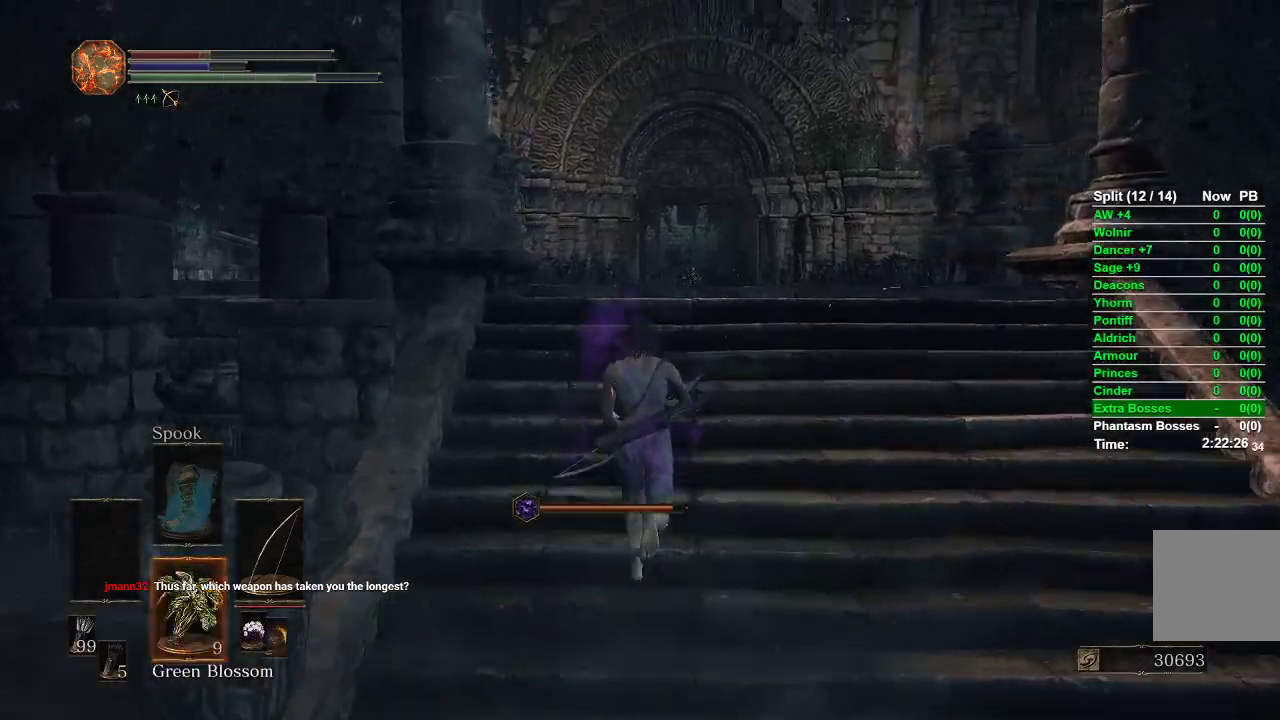
{"buttons": [], "left_stick": "up", "right_stick": "center", "events": [[100, "DPAD_DOWN", "up"], [350, "DPAD_DOWN", "down"], [450, "DPAD_DOWN", "up"]]}
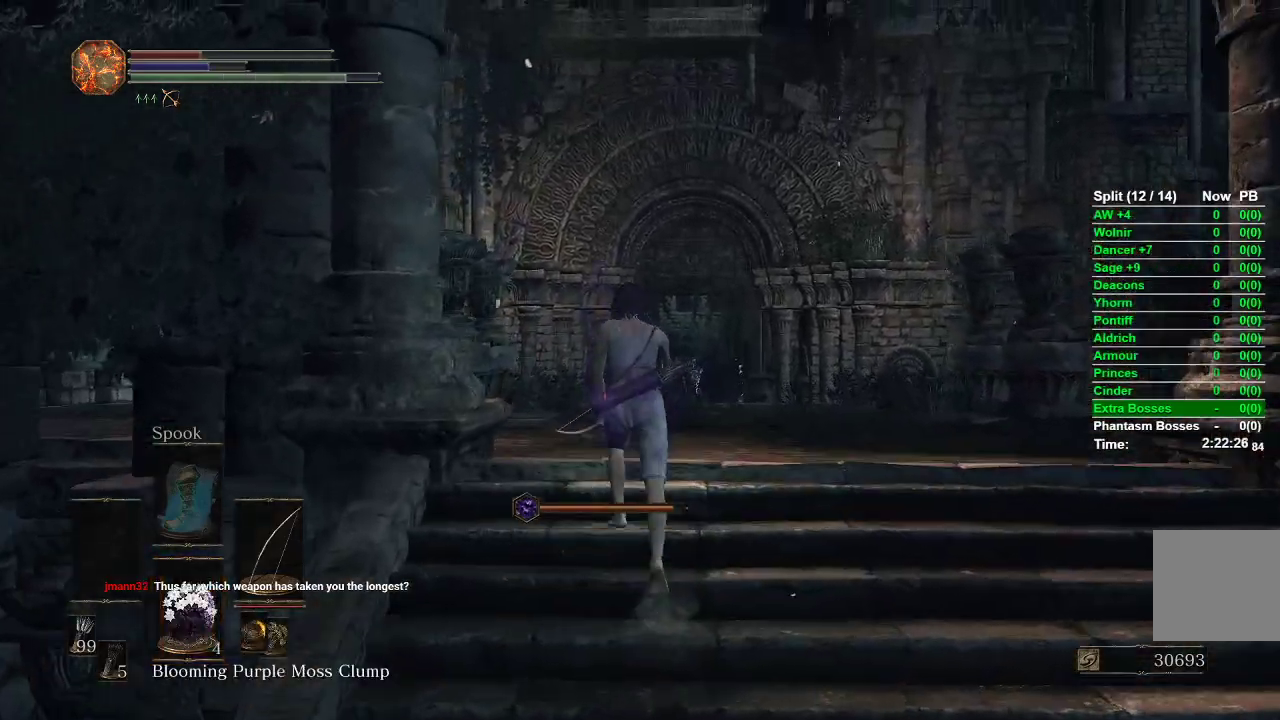
{"buttons": [], "left_stick": "up", "right_stick": "down-left", "events": [[367, "right_stick", "down-left"]]}
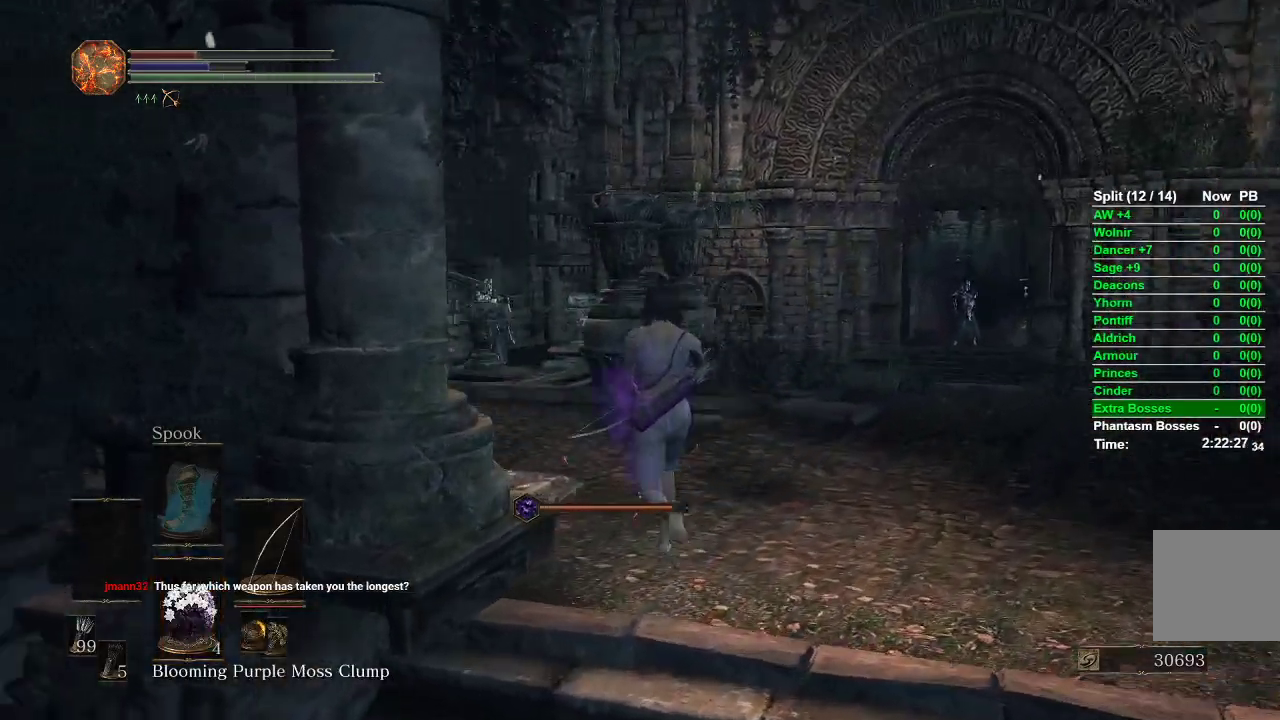
{"buttons": [], "left_stick": "up", "right_stick": "center", "events": [[300, "right_stick", "center"]]}
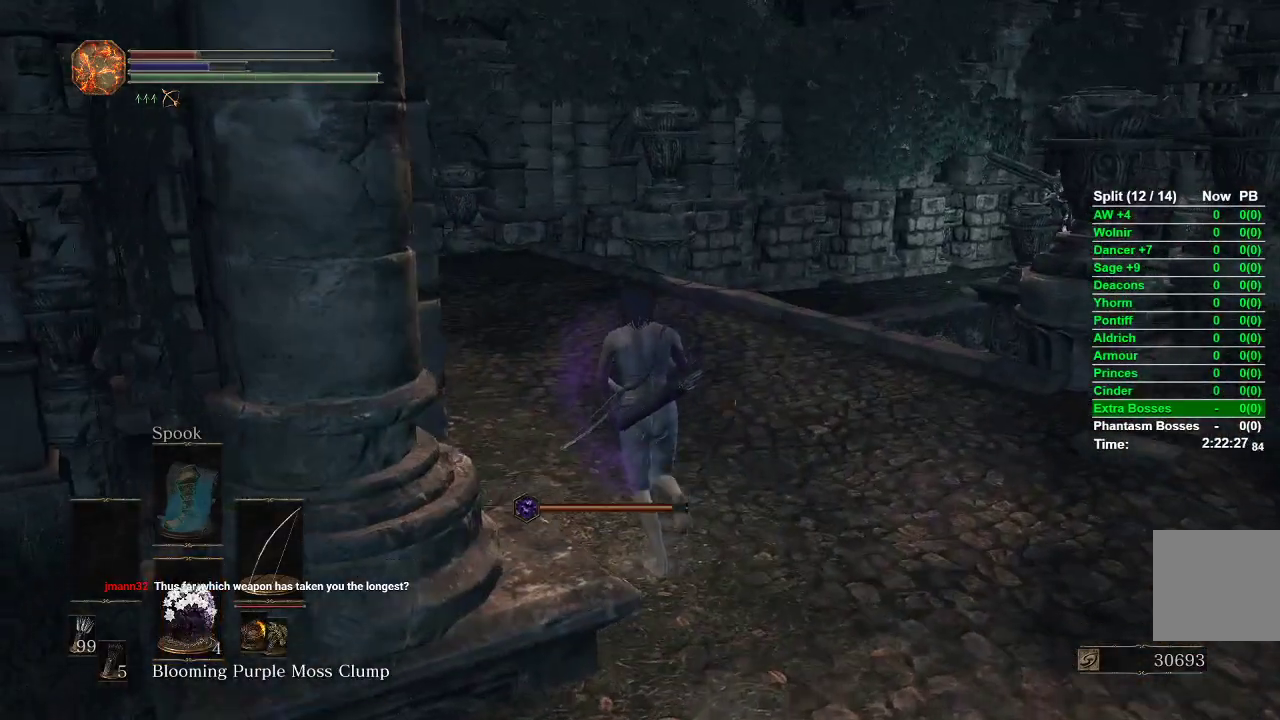
{"buttons": [], "left_stick": "up", "right_stick": "center", "events": []}